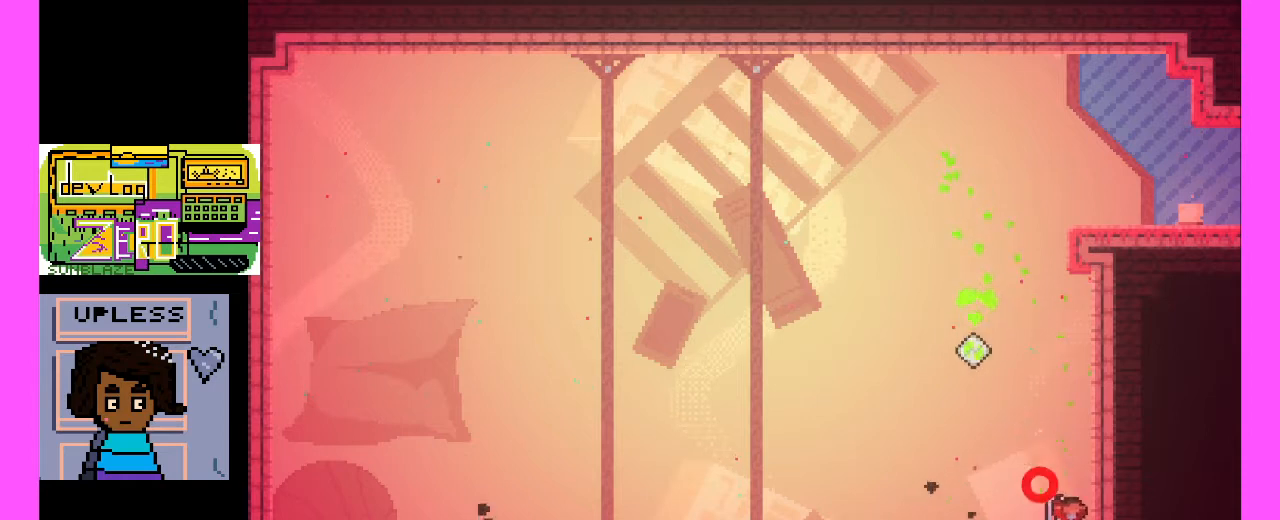
Gameplay with keyboard; each line is a JSON object with the keys held at the frame after it. "events" lists presses ("down") and releases ("up") of ".", "/", "0", "1", "2", "3", "4", "5", "6", "7", "8", "9", "a", "alt_l", "alt_r", "b", "backslash", "backspace", "caps_lock", "comma", "ctrl_l", "ctrl_r", "d", "e", "equals", "escape", "f", "f1", "f10", "f11", "f12", "f2", "f3", "f4", "f5", "f6", "f7", "f8", "f9", "g", "h", "i", "j", "k", "l", "lbracket", "m", "minus", "n", "o", "p", "q", "quote", "r", "rbracket", "return", "s", "semicolon", "shift_l", "shift_r", "space", "super", "t", "tab", "tilde", "u", "v", "w", "x", "y" and "z" between this image and that frame as [ms after this image, input, new state], when the widget could be followed in between. No other keys are recorded. Mouse input is not recorded. Not read: c.
{"keys": [], "events": [[33, "x", "up"]]}
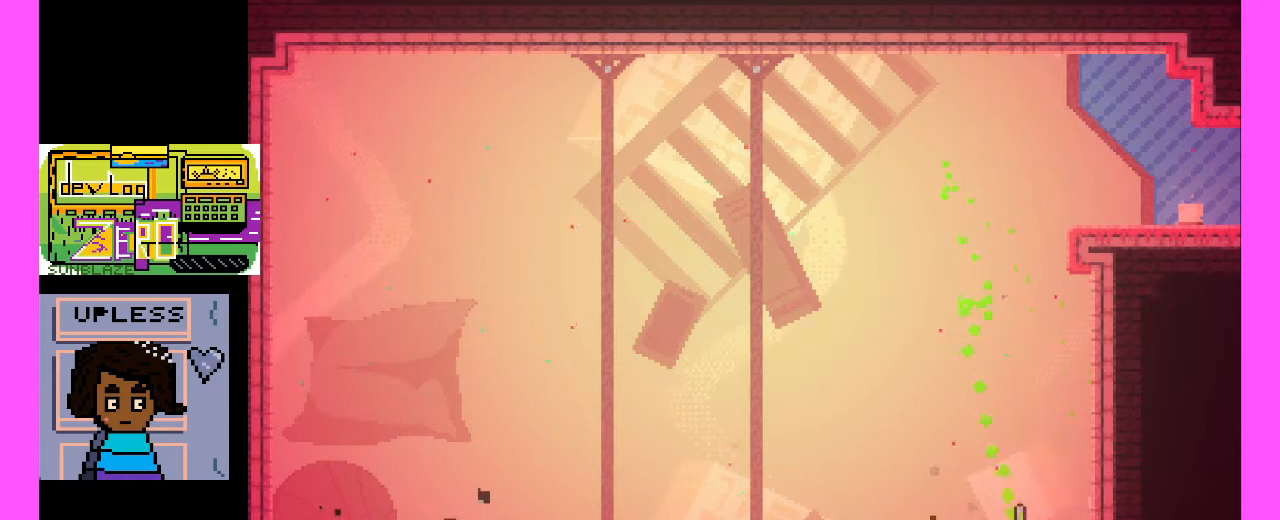
{"keys": [], "events": []}
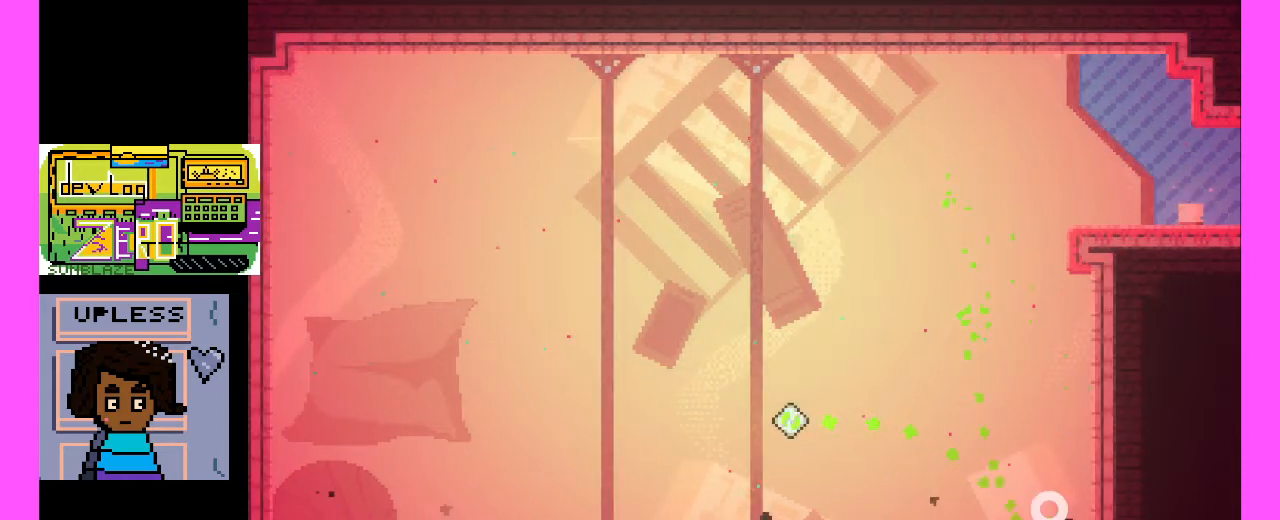
{"keys": [], "events": []}
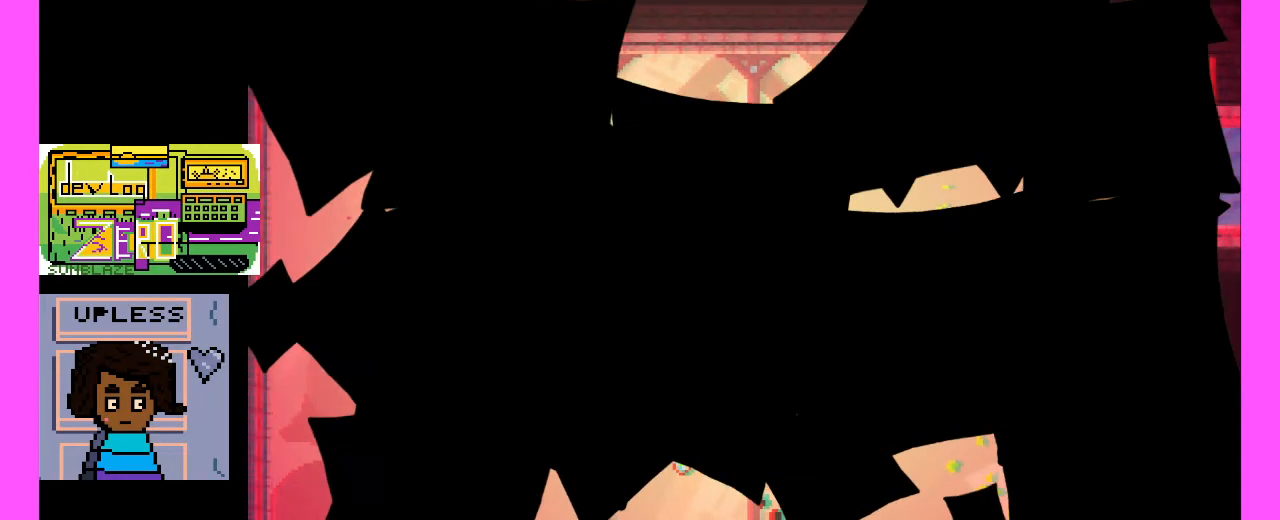
{"keys": [], "events": []}
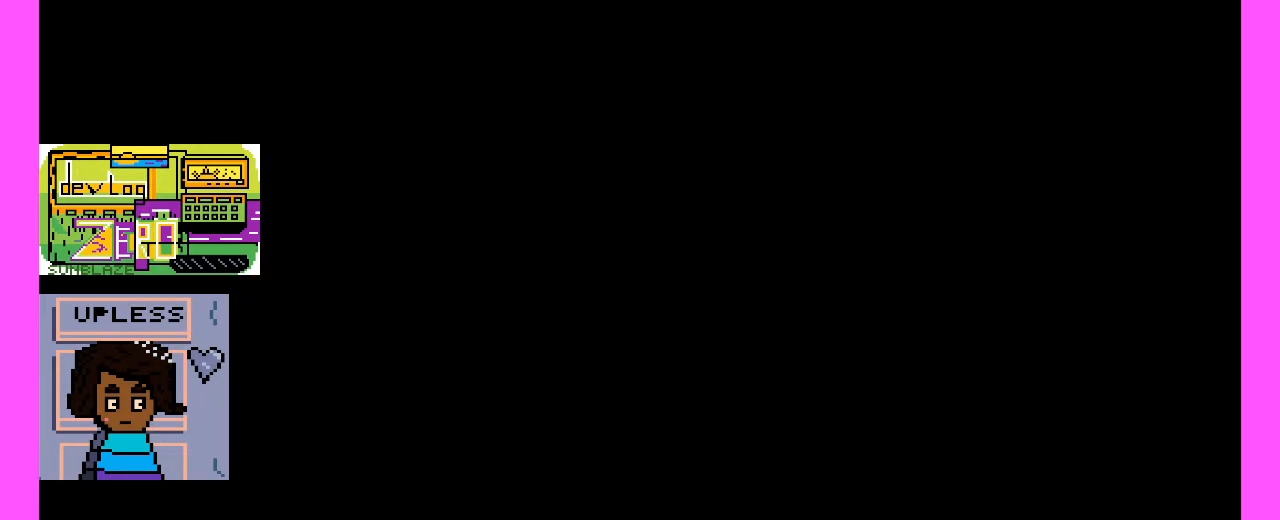
{"keys": [], "events": []}
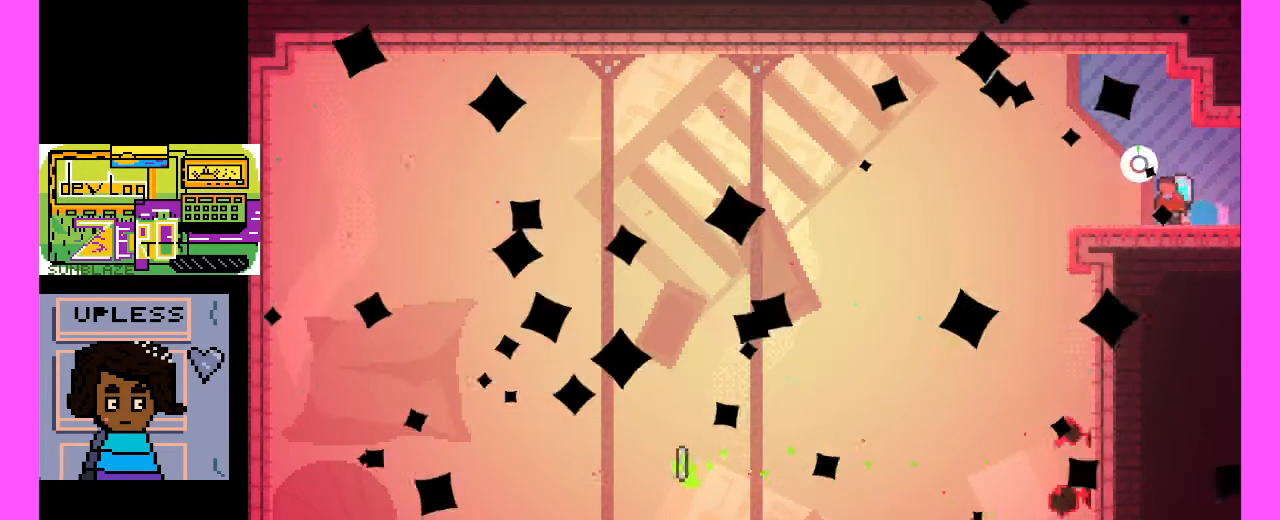
{"keys": [], "events": []}
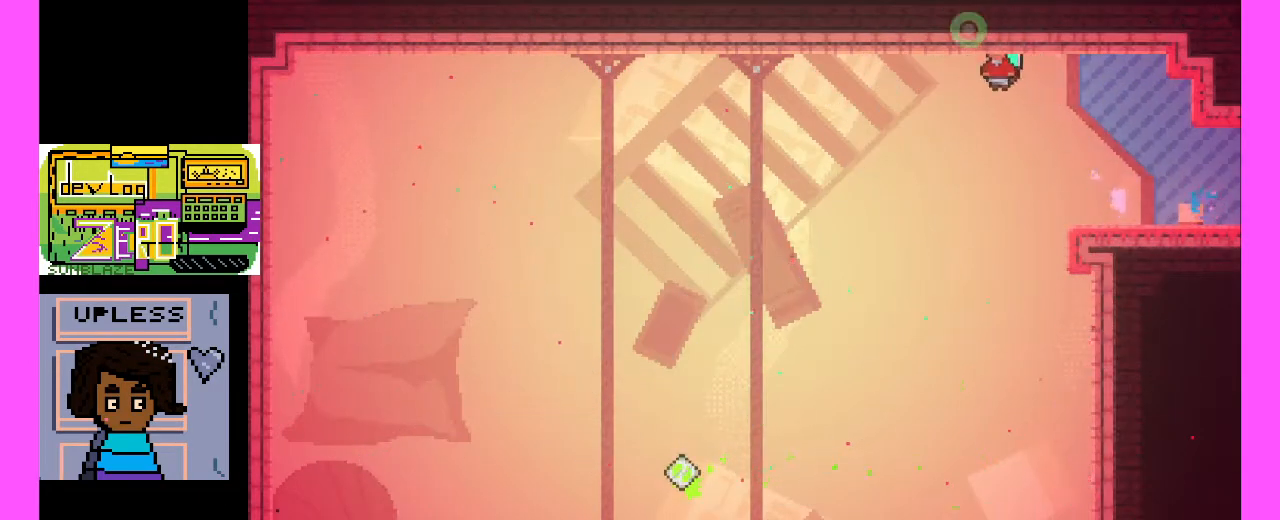
{"keys": [], "events": []}
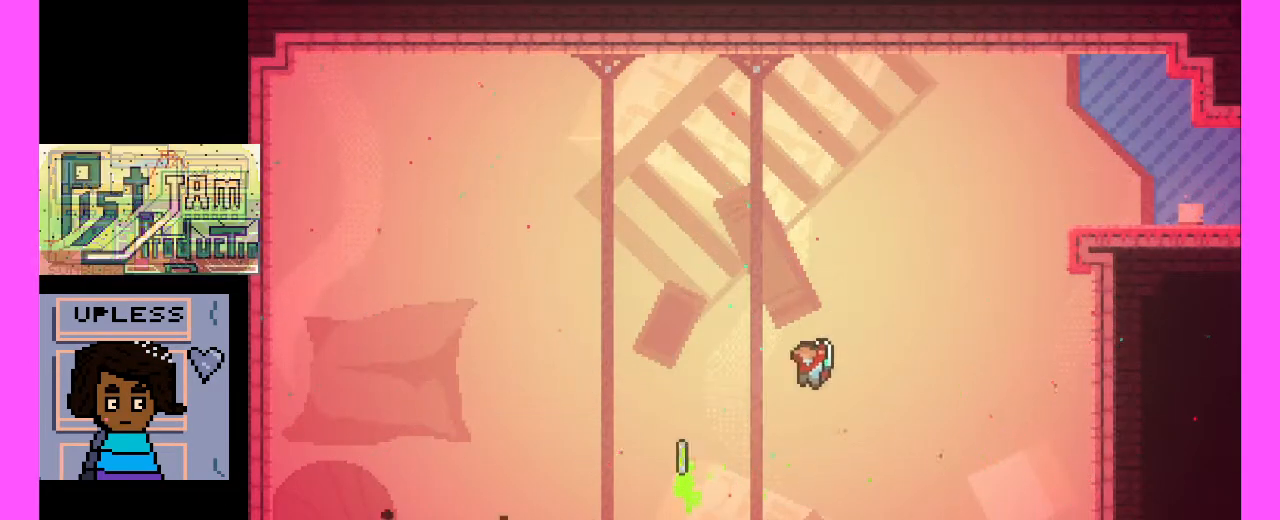
{"keys": ["x"], "events": [[133, "x", "down"]]}
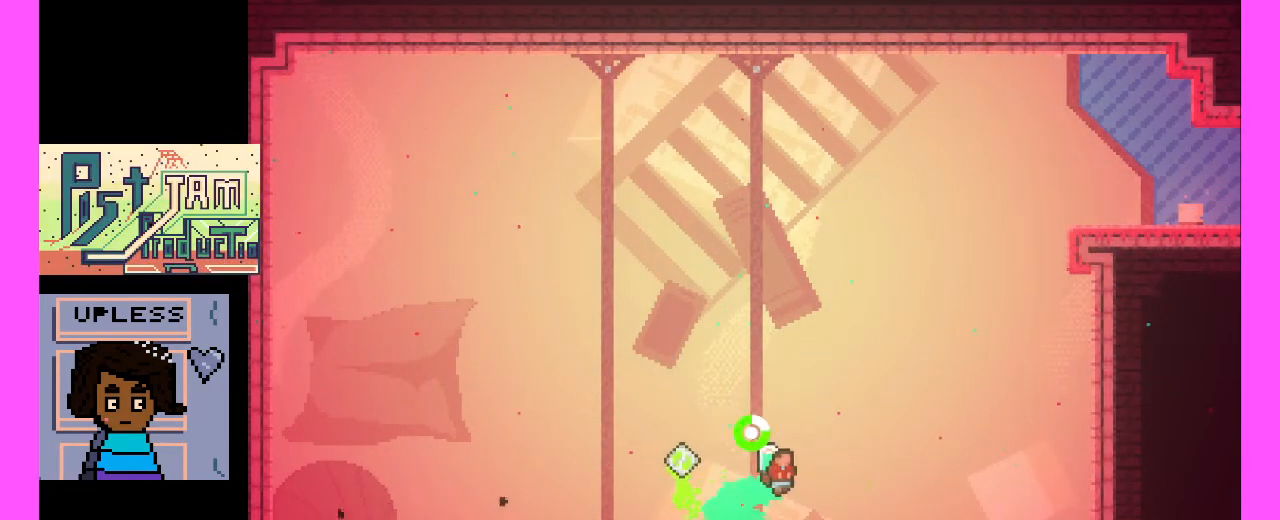
{"keys": [], "events": [[467, "x", "up"]]}
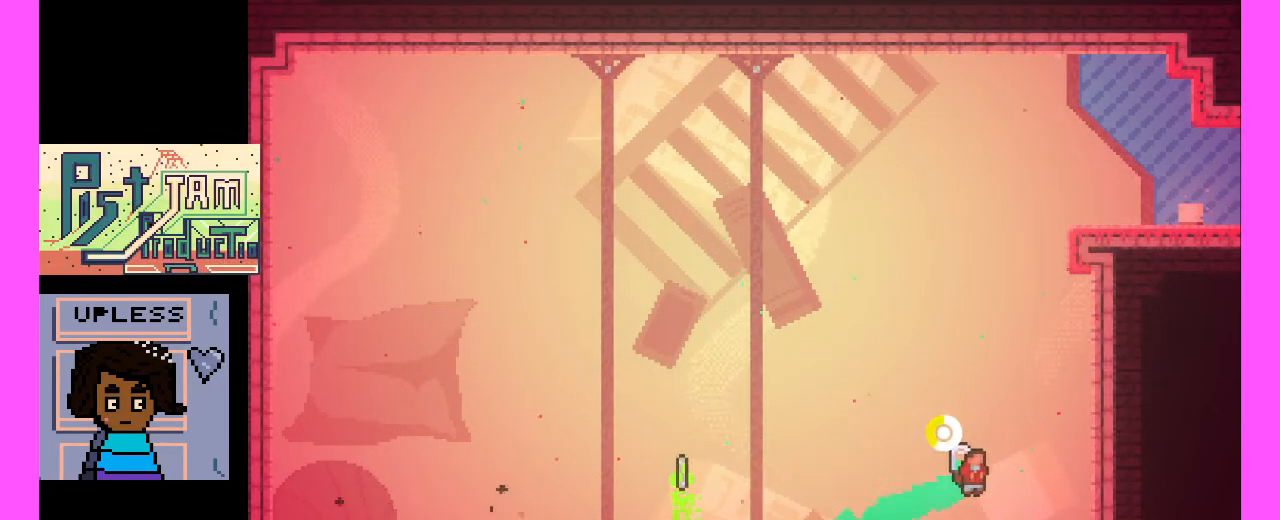
{"keys": [], "events": []}
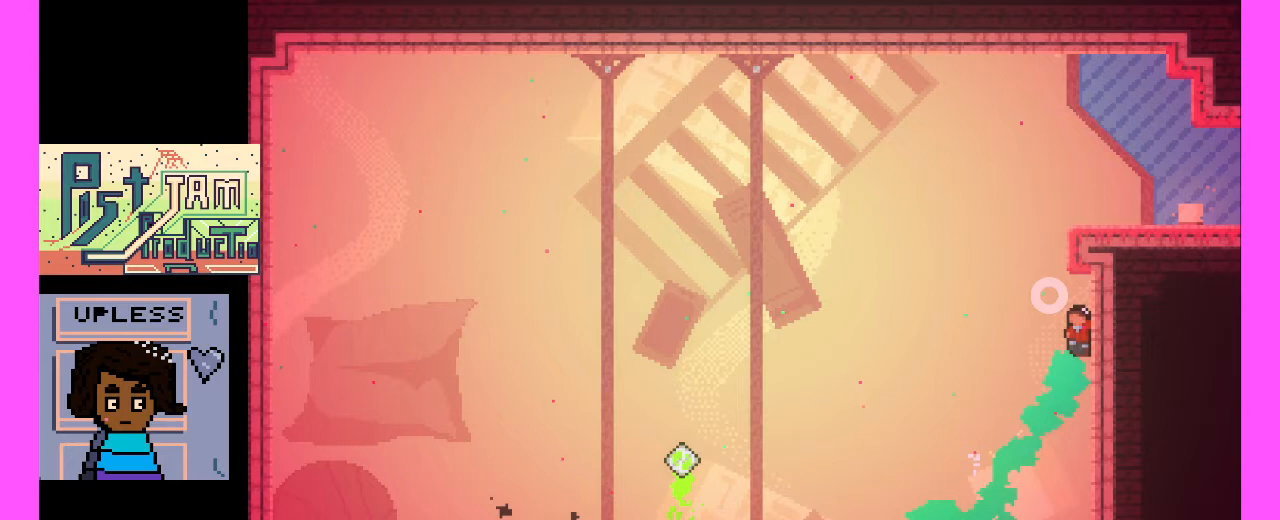
{"keys": ["x"], "events": [[167, "x", "down"], [400, "x", "up"], [467, "x", "down"]]}
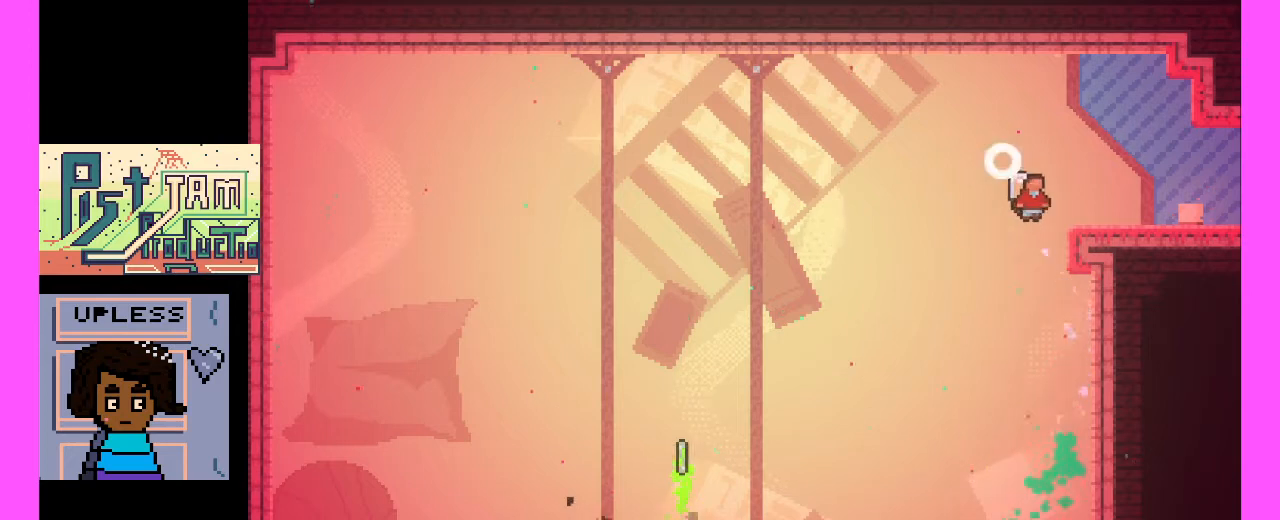
{"keys": [], "events": [[233, "x", "up"], [300, "x", "down"], [500, "x", "up"]]}
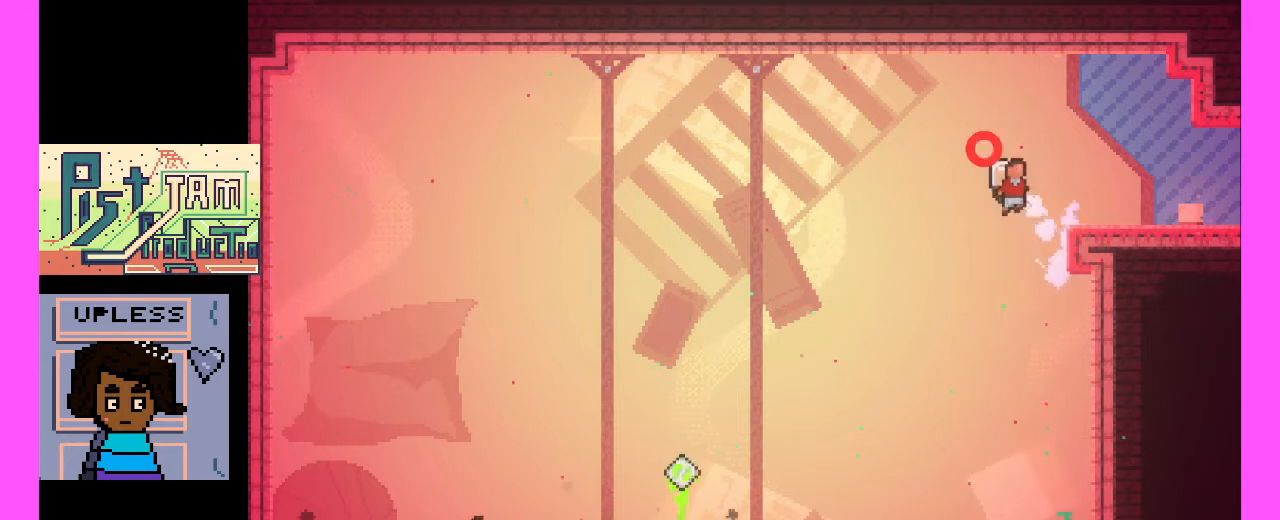
{"keys": ["x"], "events": [[33, "x", "down"], [333, "x", "up"], [400, "x", "down"]]}
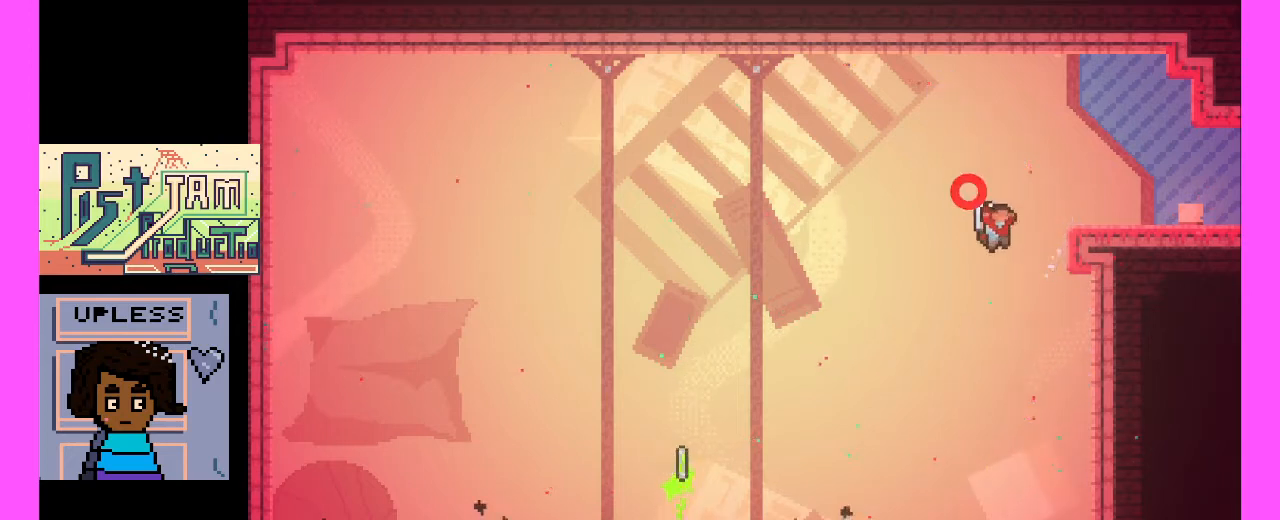
{"keys": [], "events": [[200, "x", "up"]]}
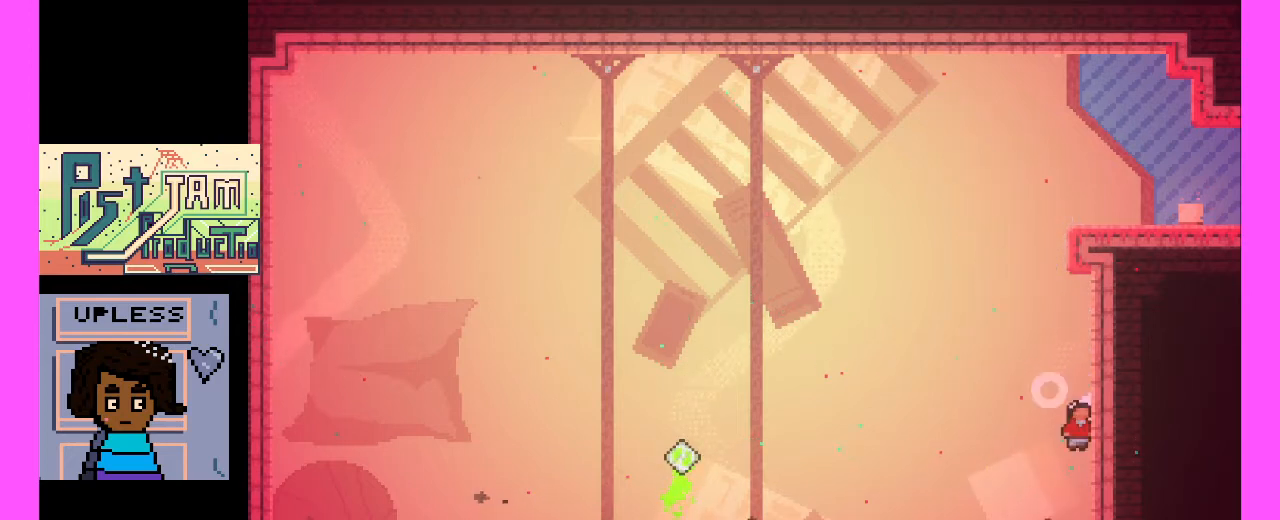
{"keys": [], "events": []}
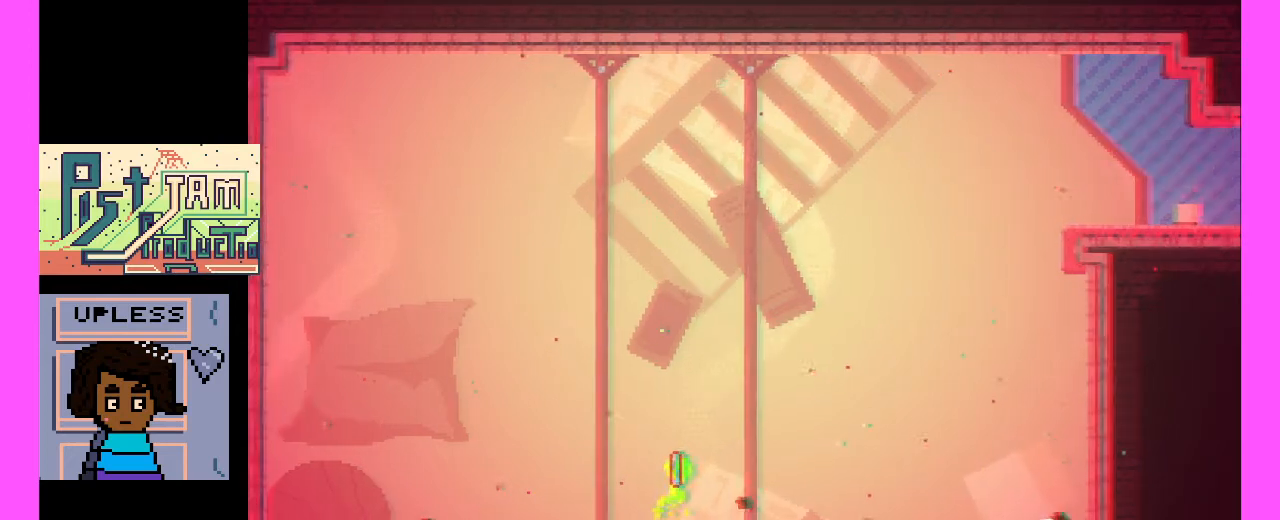
{"keys": [], "events": []}
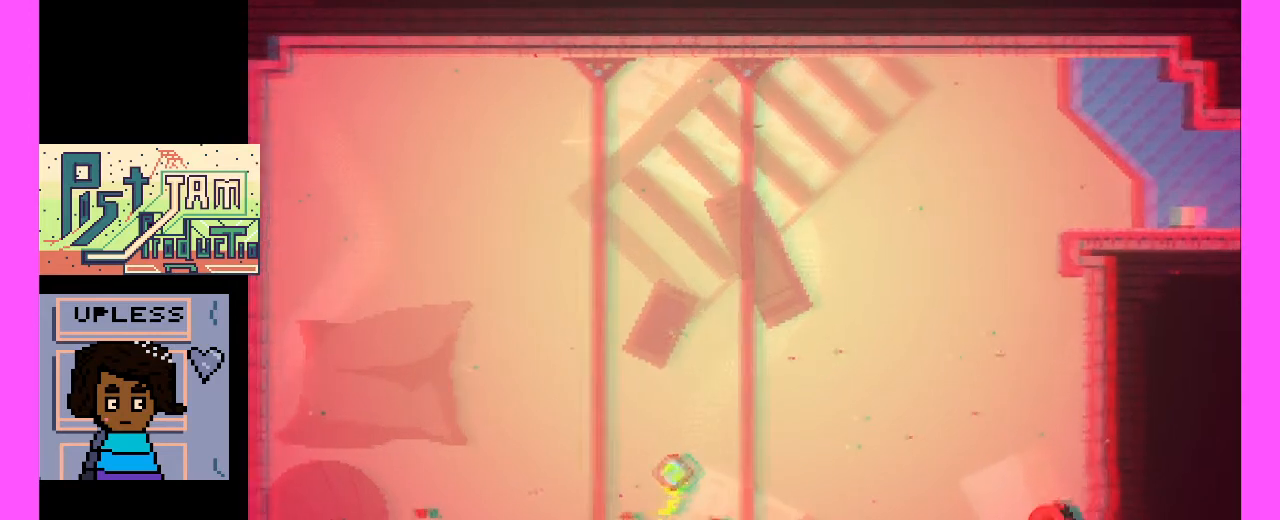
{"keys": [], "events": []}
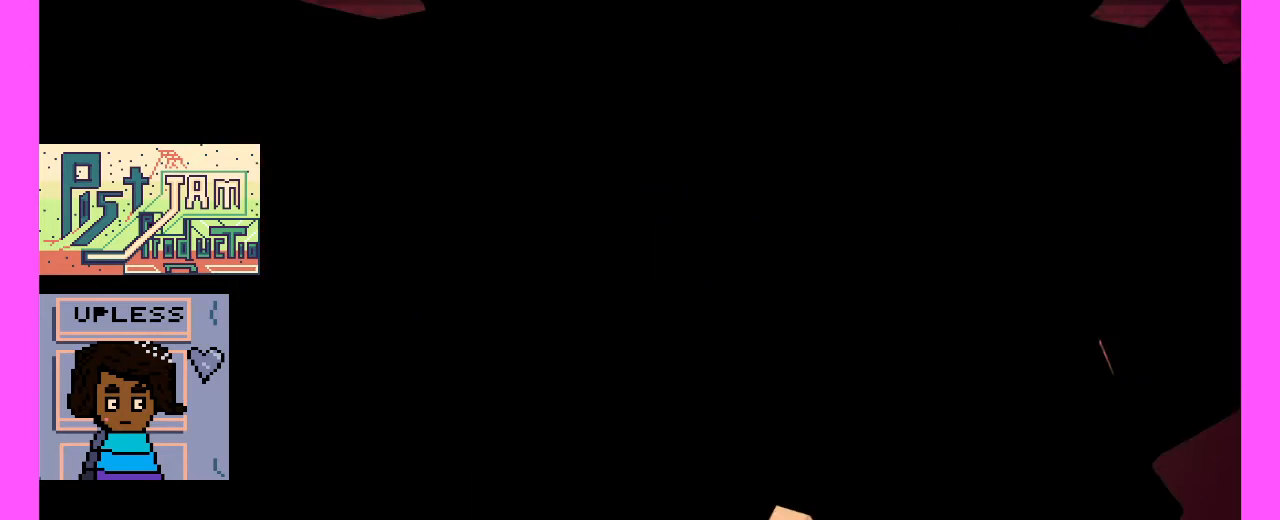
{"keys": [], "events": []}
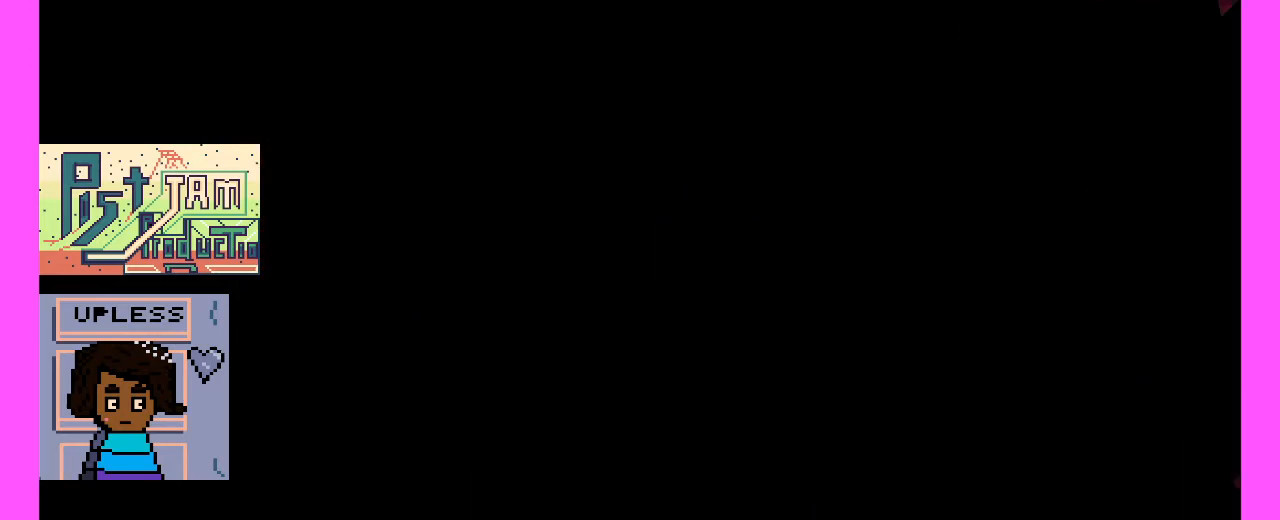
{"keys": [], "events": []}
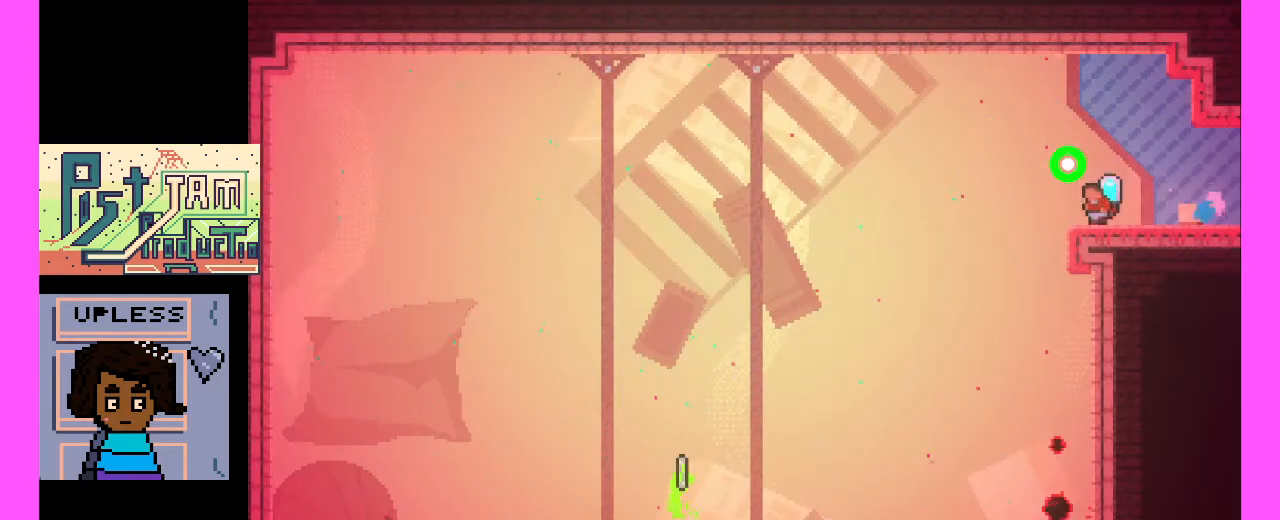
{"keys": [], "events": []}
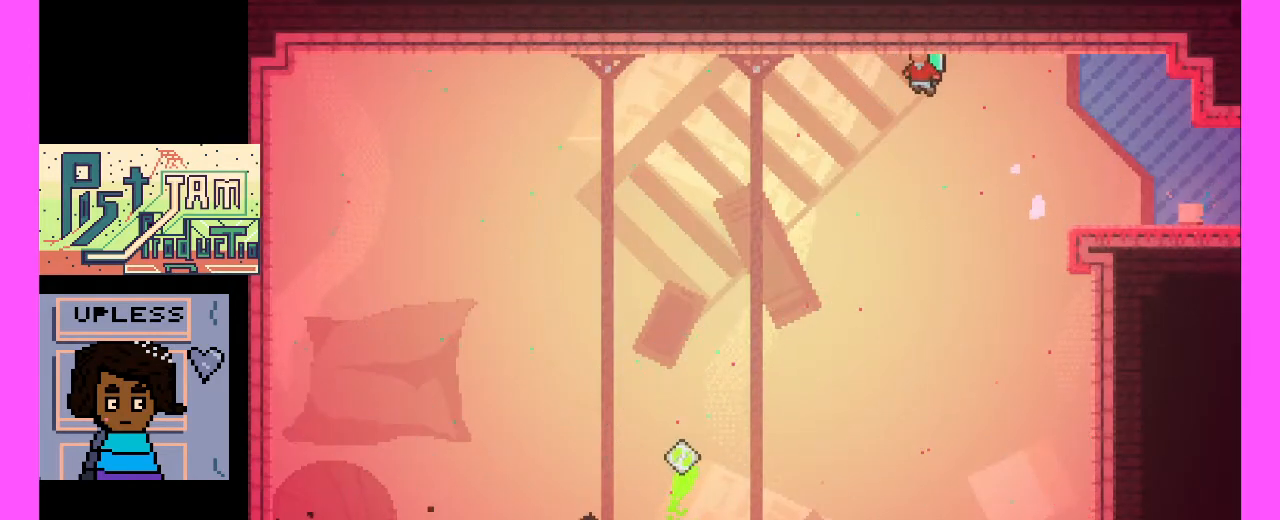
{"keys": [], "events": []}
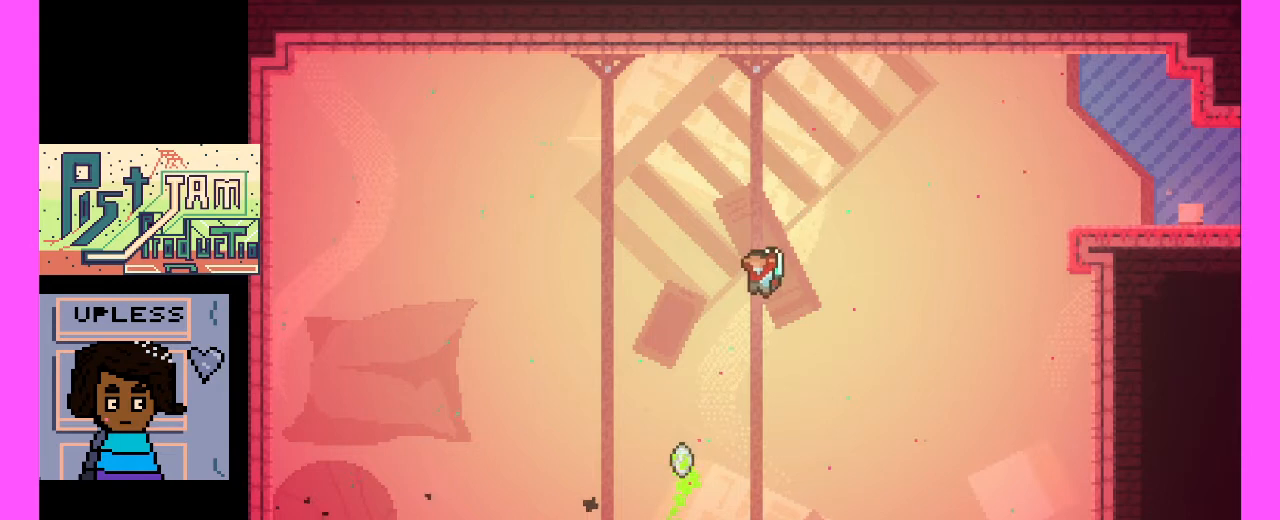
{"keys": ["x"], "events": [[133, "x", "down"]]}
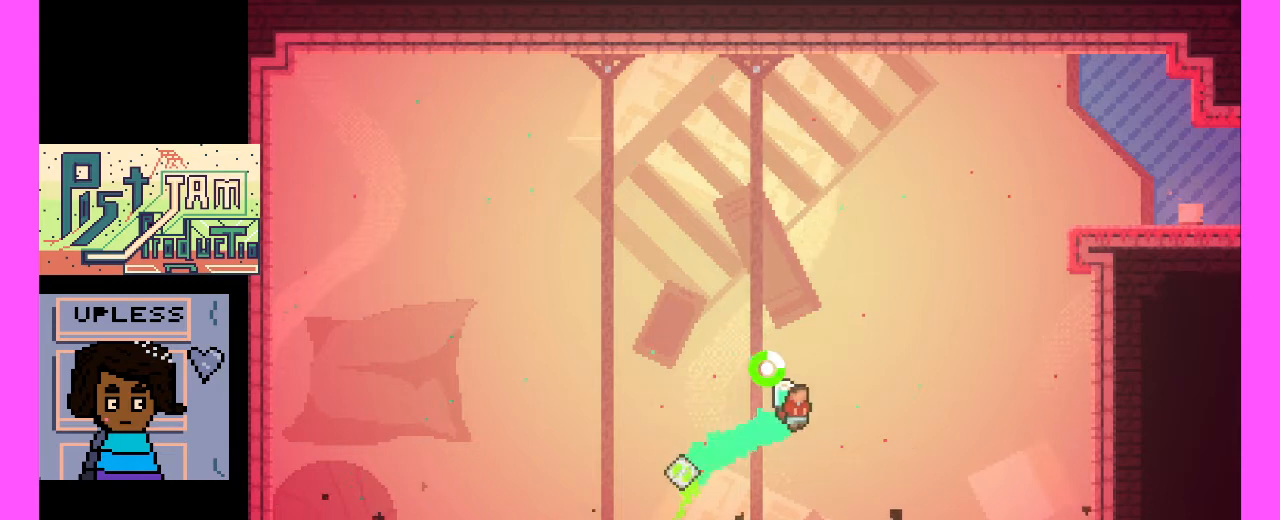
{"keys": ["x"], "events": []}
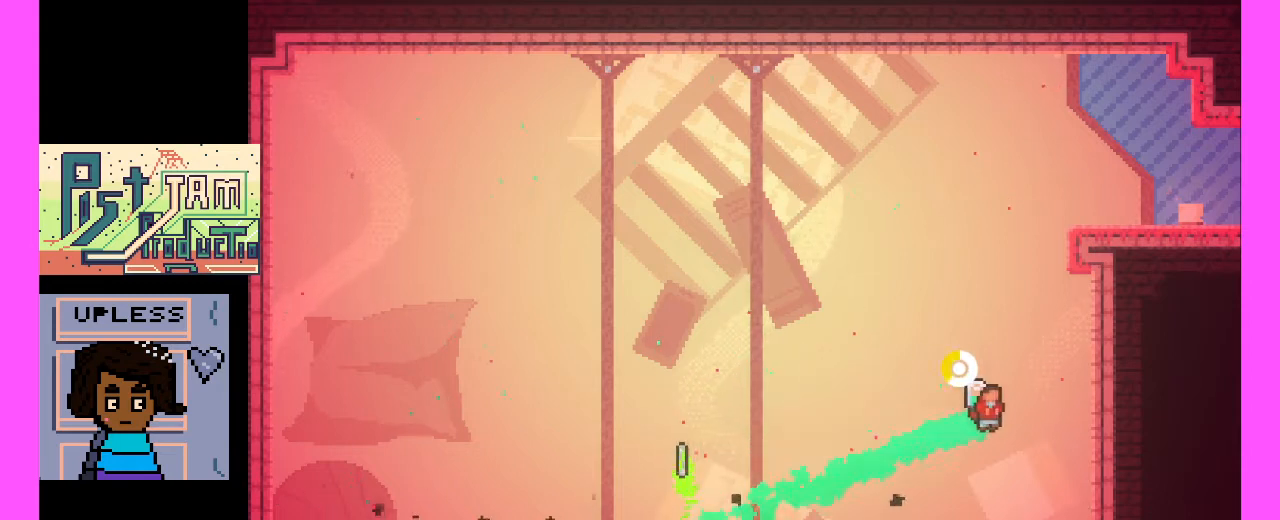
{"keys": [], "events": [[233, "x", "up"]]}
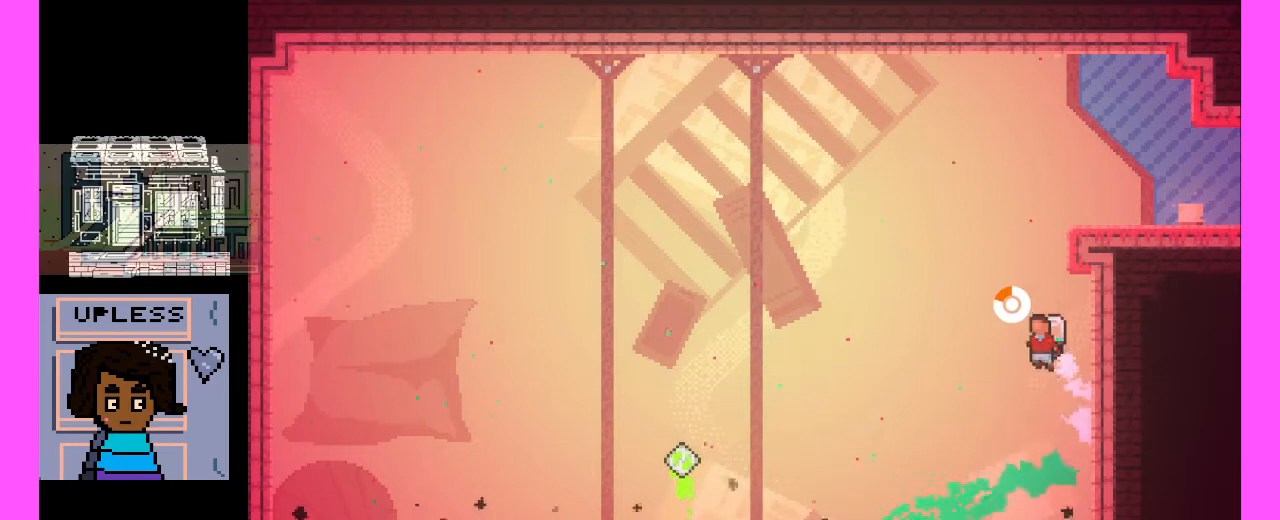
{"keys": ["x"], "events": [[167, "x", "down"]]}
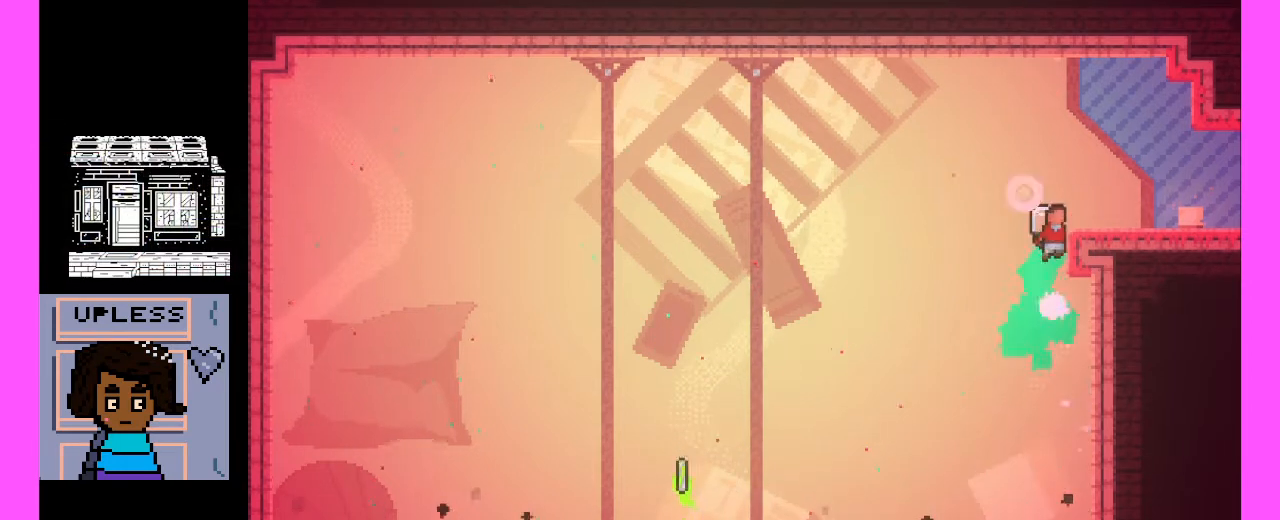
{"keys": [], "events": [[267, "x", "up"]]}
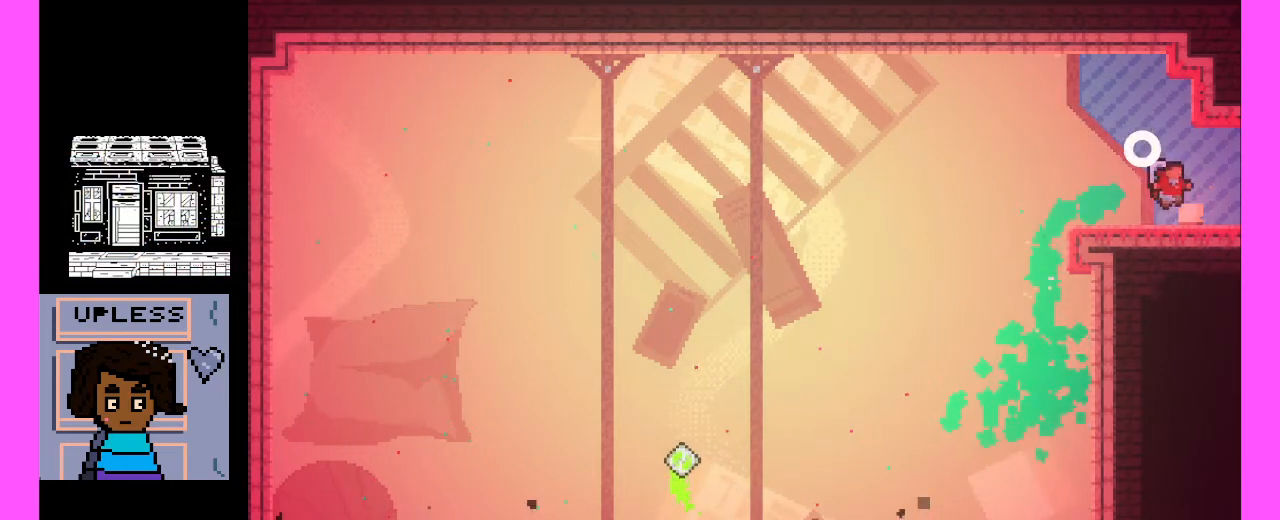
{"keys": [], "events": []}
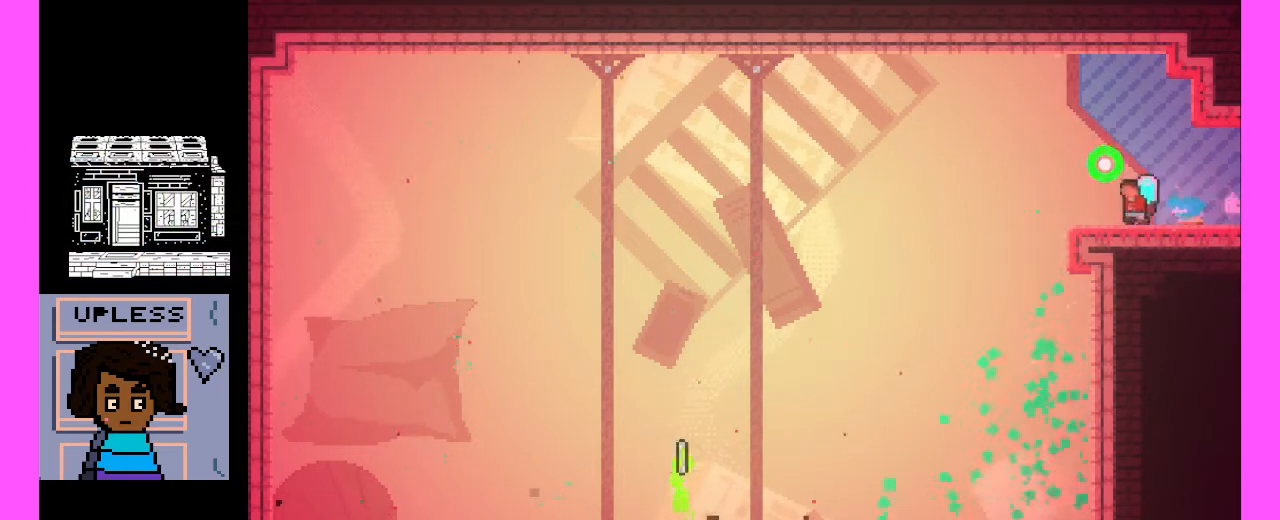
{"keys": [], "events": []}